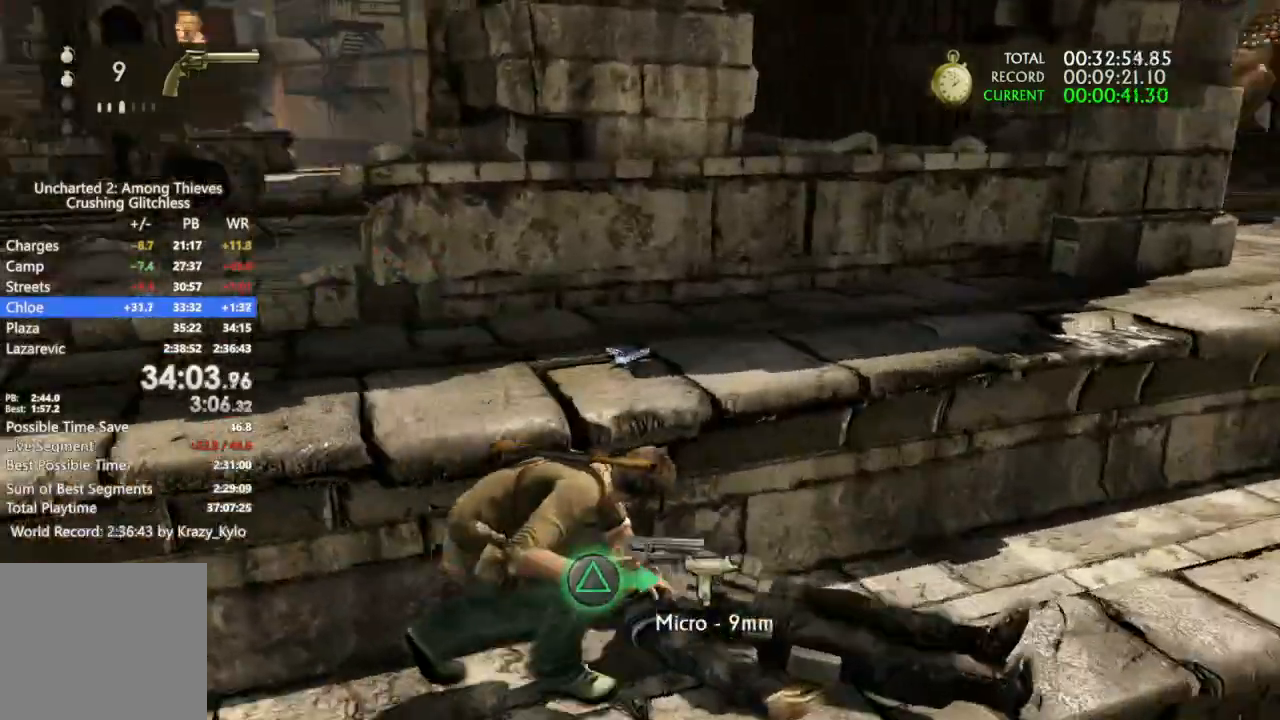
Gameplay with a controller (PlayStation layout); each line is a JSON object with the inputs held at the frame after it. "events" lists button and stick changes between this image and that frame as [ms after this image, input, new state], when the widget could be followed in between. Not read: DPAD_DOWN L3 SQUARE.
{"buttons": [], "left_stick": "up-right", "right_stick": "right", "events": [[33, "right_stick", "center"], [133, "left_stick", "right"], [167, "CIRCLE", "down"], [300, "CIRCLE", "up"], [300, "left_stick", "up-right"], [433, "right_stick", "right"]]}
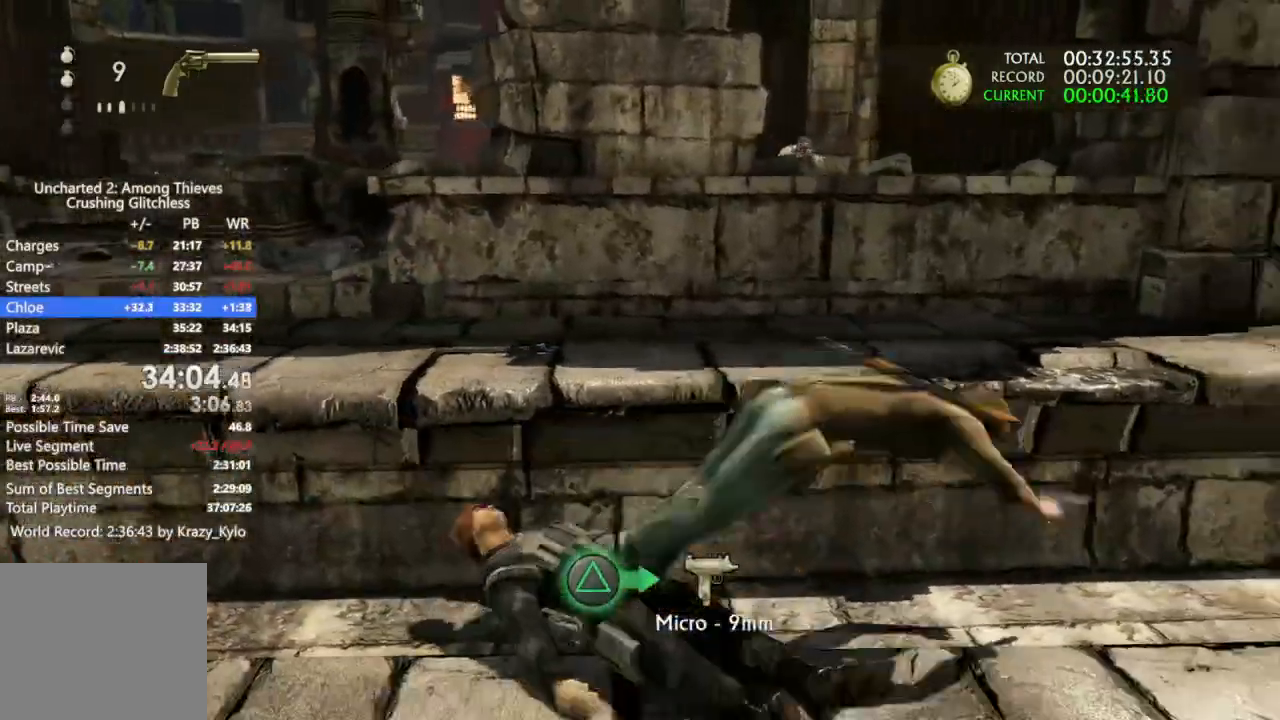
{"buttons": [], "left_stick": "left", "right_stick": "center"}
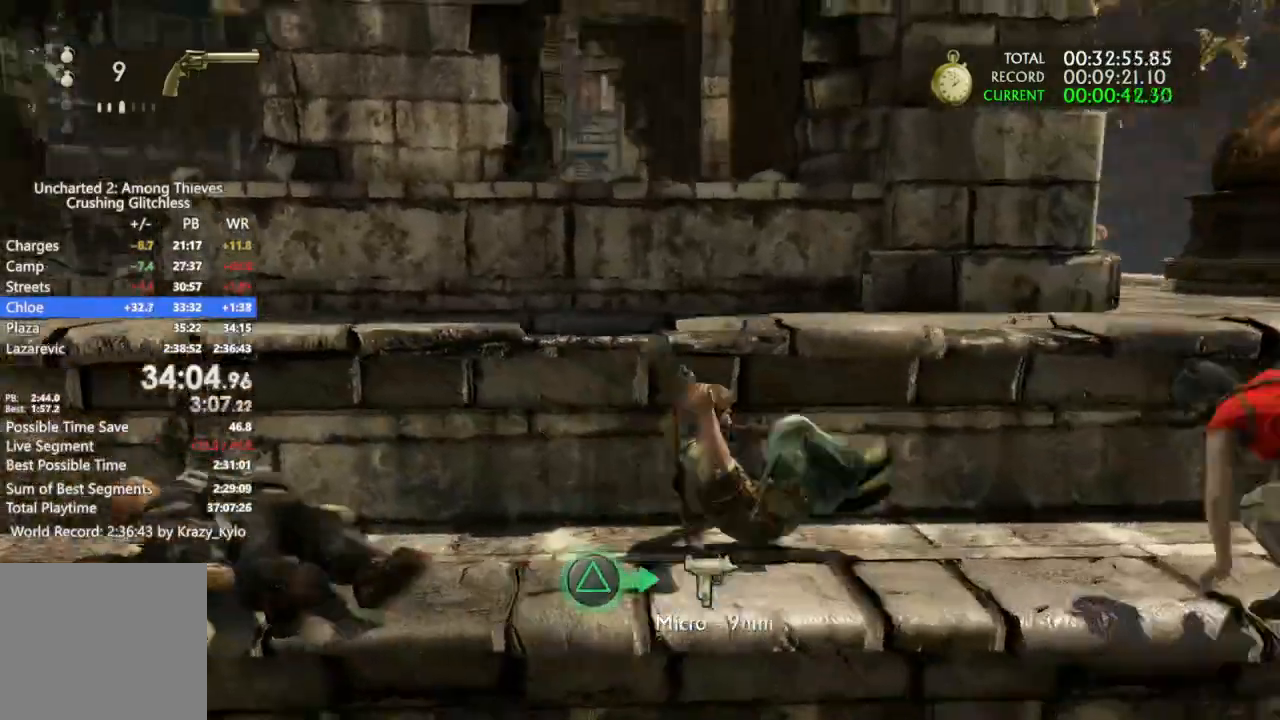
{"buttons": [], "left_stick": "up-left", "right_stick": "center", "events": [[33, "right_stick", "left"], [100, "right_stick", "center"], [300, "CROSS", "down"], [367, "left_stick", "up-left"], [433, "CROSS", "up"]]}
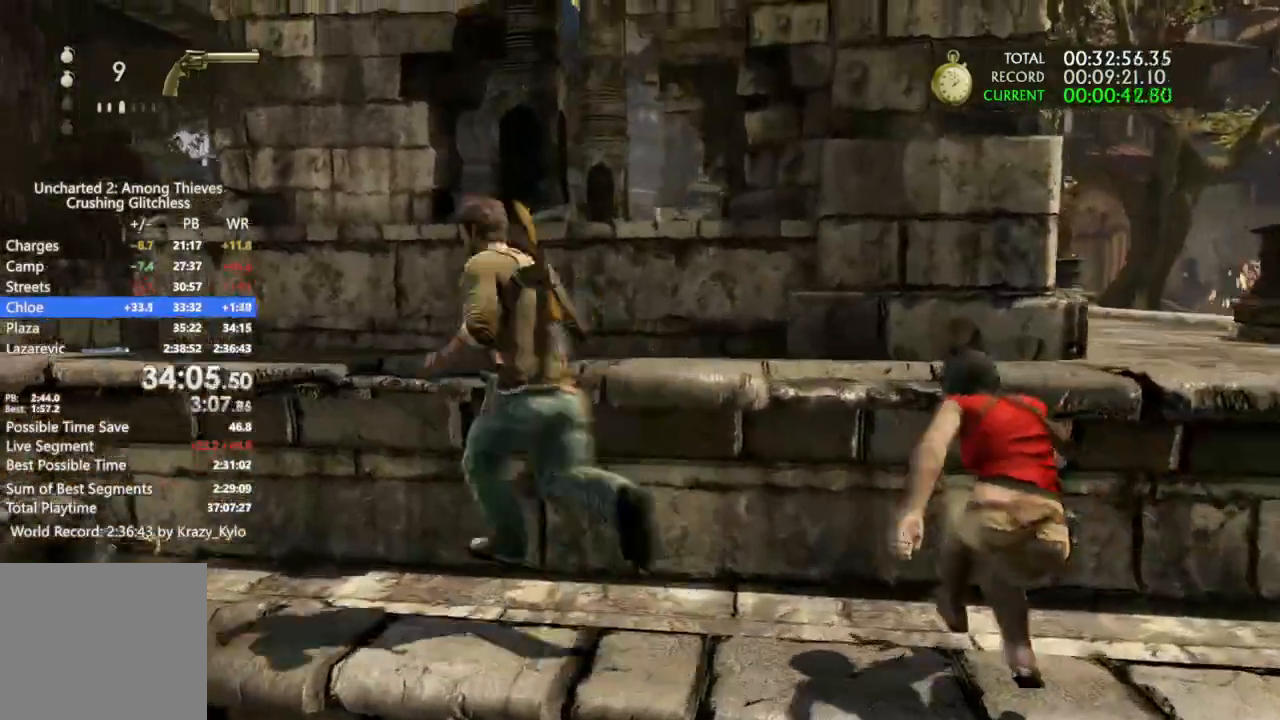
{"buttons": ["L1"], "left_stick": "up-right", "right_stick": "center", "events": [[100, "right_stick", "down-right"], [167, "L1", "down"], [167, "left_stick", "up"], [233, "right_stick", "up"], [333, "right_stick", "center"], [367, "left_stick", "up-right"]]}
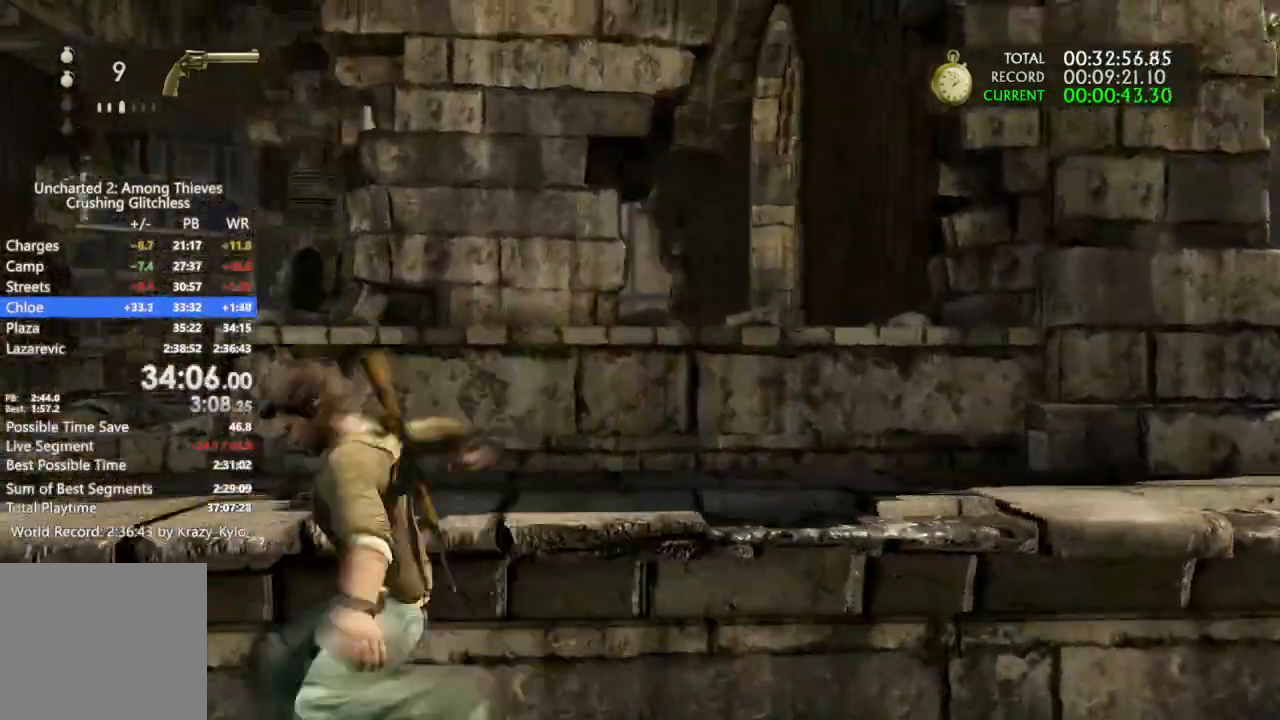
{"buttons": [], "left_stick": "left", "right_stick": "center", "events": [[100, "left_stick", "right"], [167, "L1", "up"], [200, "right_stick", "down-left"], [333, "left_stick", "left"], [333, "right_stick", "center"]]}
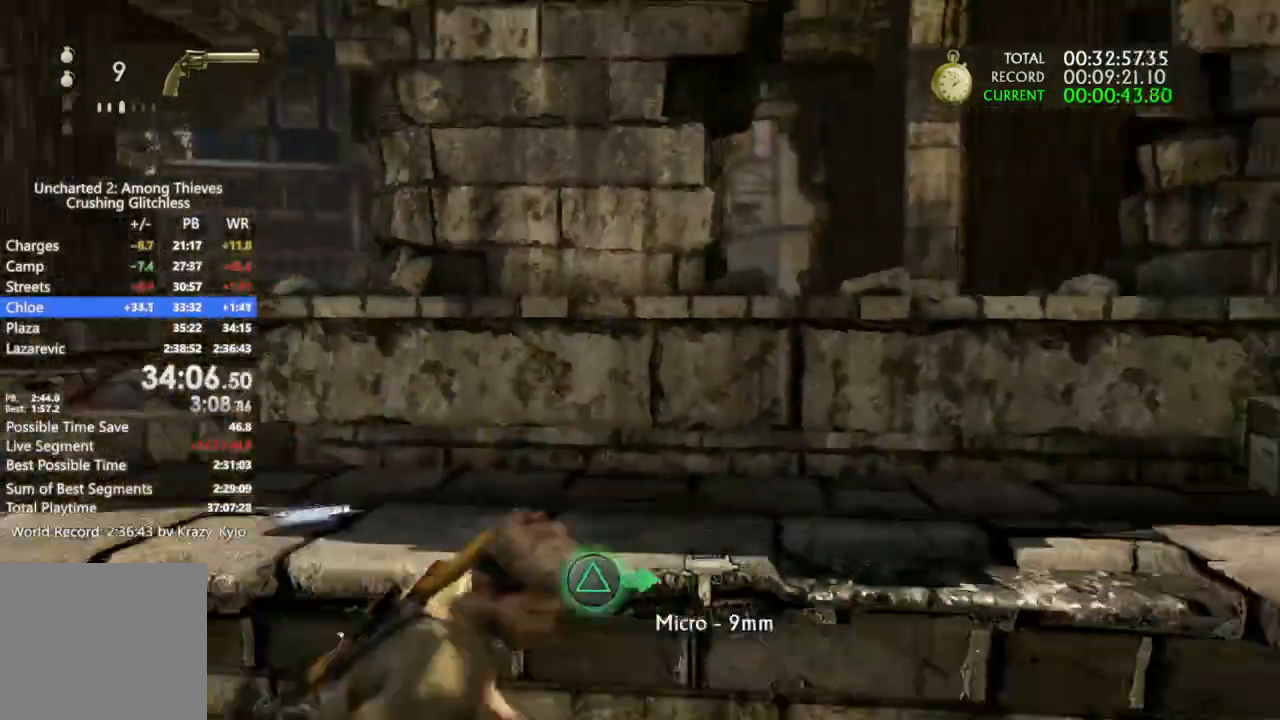
{"buttons": [], "left_stick": "up-left", "right_stick": "down-right", "events": [[33, "CIRCLE", "down"], [33, "left_stick", "up-left"], [133, "CIRCLE", "up"], [367, "right_stick", "down-right"]]}
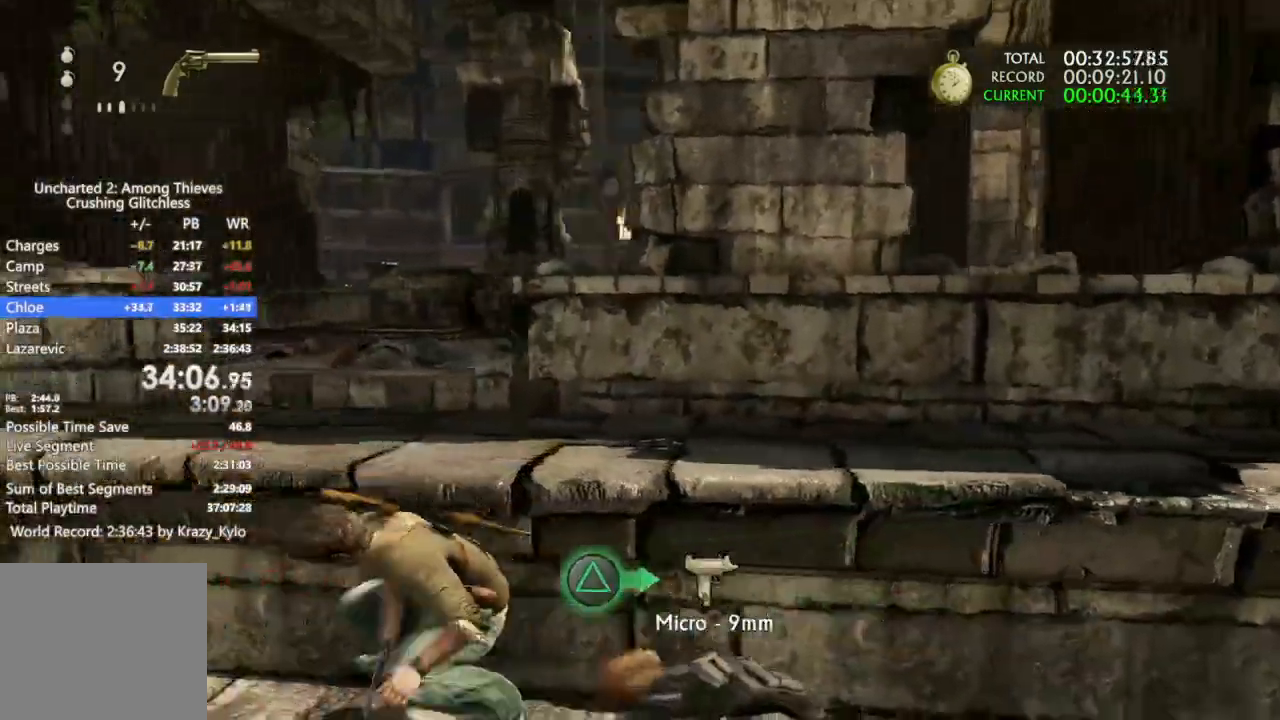
{"buttons": [], "left_stick": "left", "right_stick": "right", "events": [[100, "left_stick", "left"], [167, "right_stick", "right"]]}